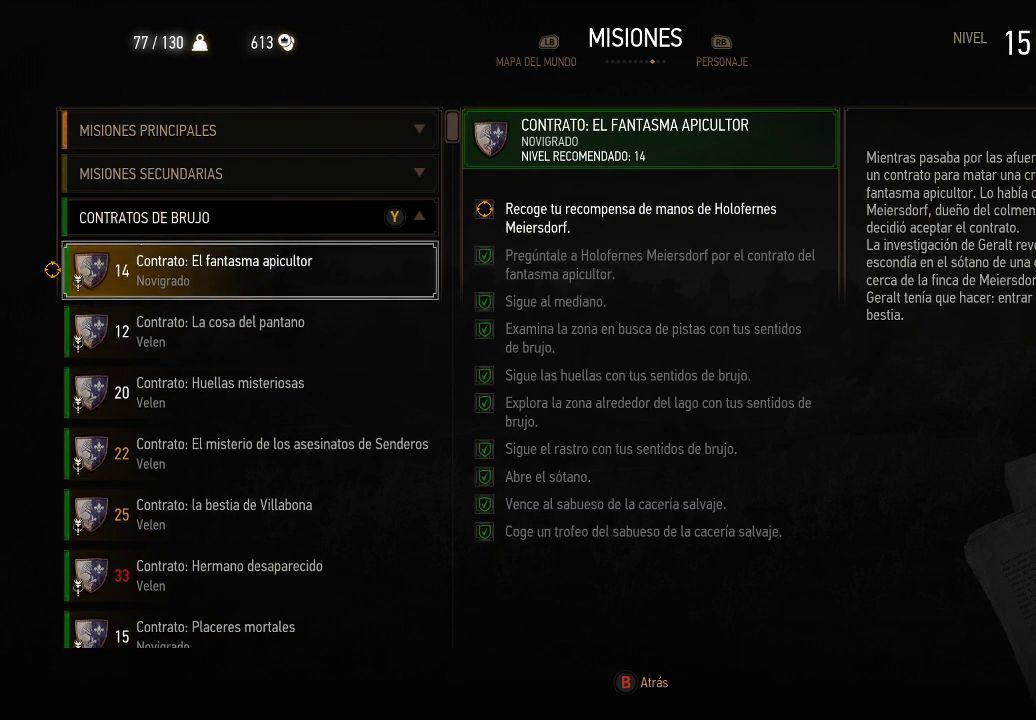
Gameplay with a controller (Xbox layout); each line is a JSON object with the inputs held at the frame after it. "events" lists button and stick changes between this image and that frame as [ms after this image, input, new state], when the widget could be followed in between. Not read: L3 R3.
{"buttons": [], "left_stick": "center", "right_stick": "center", "events": [[200, "DPAD_DOWN", "down"], [300, "DPAD_DOWN", "up"]]}
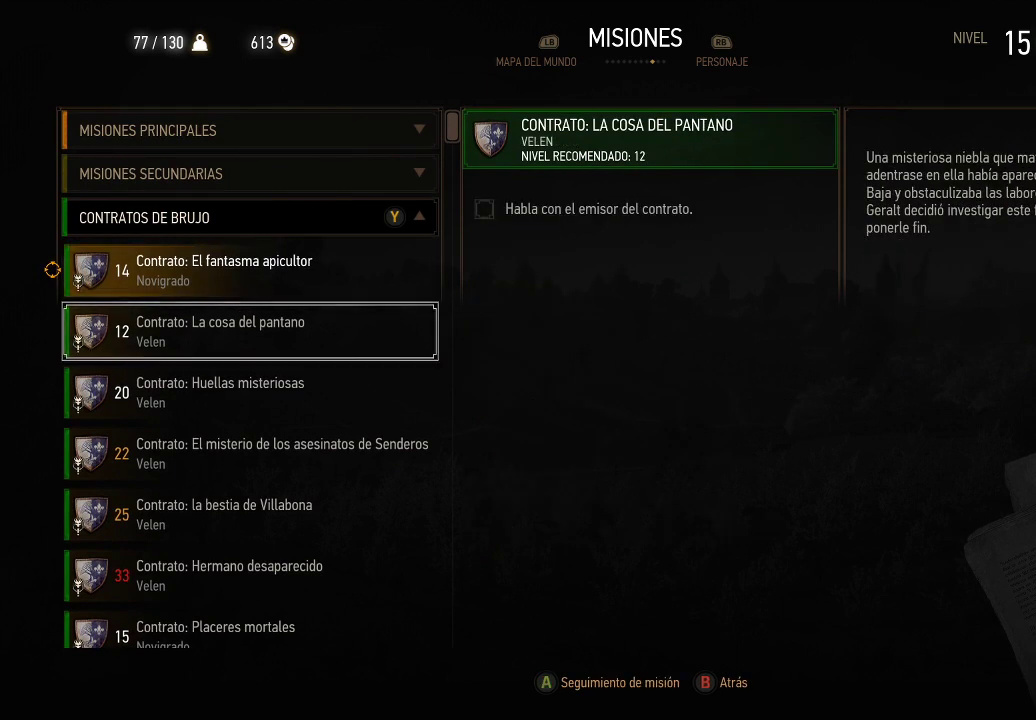
{"buttons": [], "left_stick": "center", "right_stick": "center", "events": []}
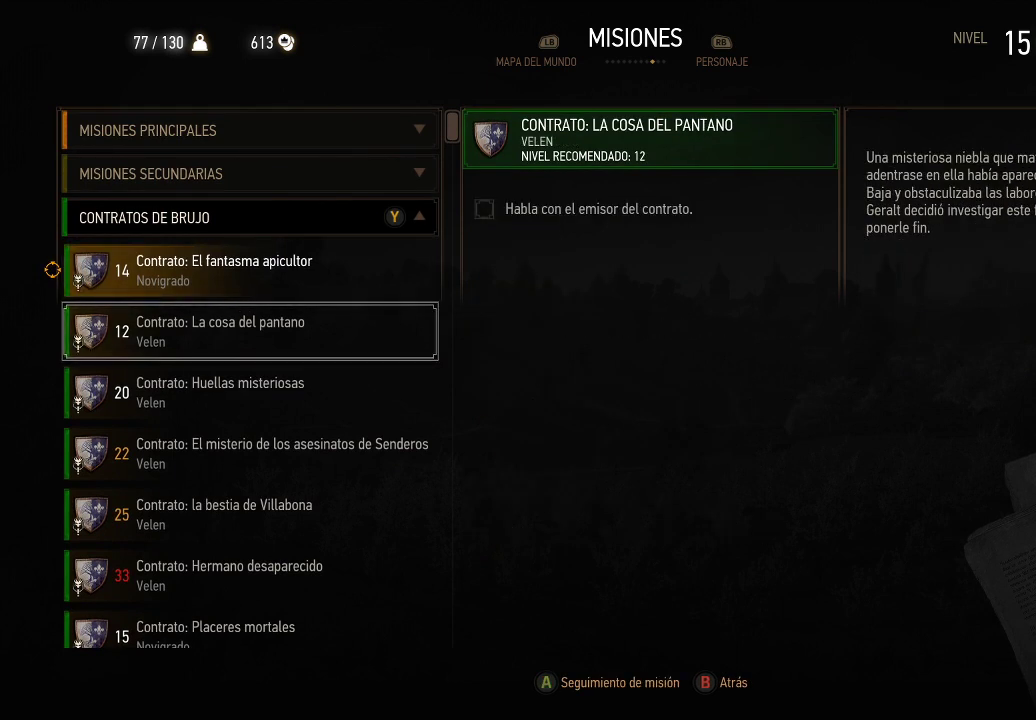
{"buttons": [], "left_stick": "center", "right_stick": "center", "events": [[350, "DPAD_DOWN", "down"], [500, "DPAD_DOWN", "up"]]}
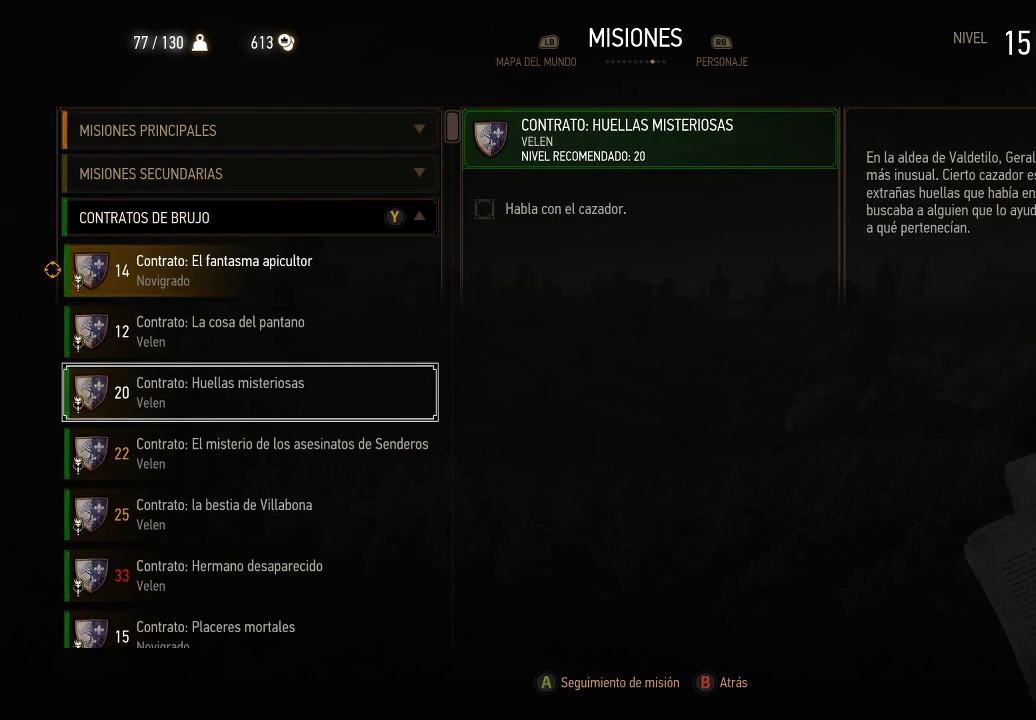
{"buttons": [], "left_stick": "center", "right_stick": "center", "events": []}
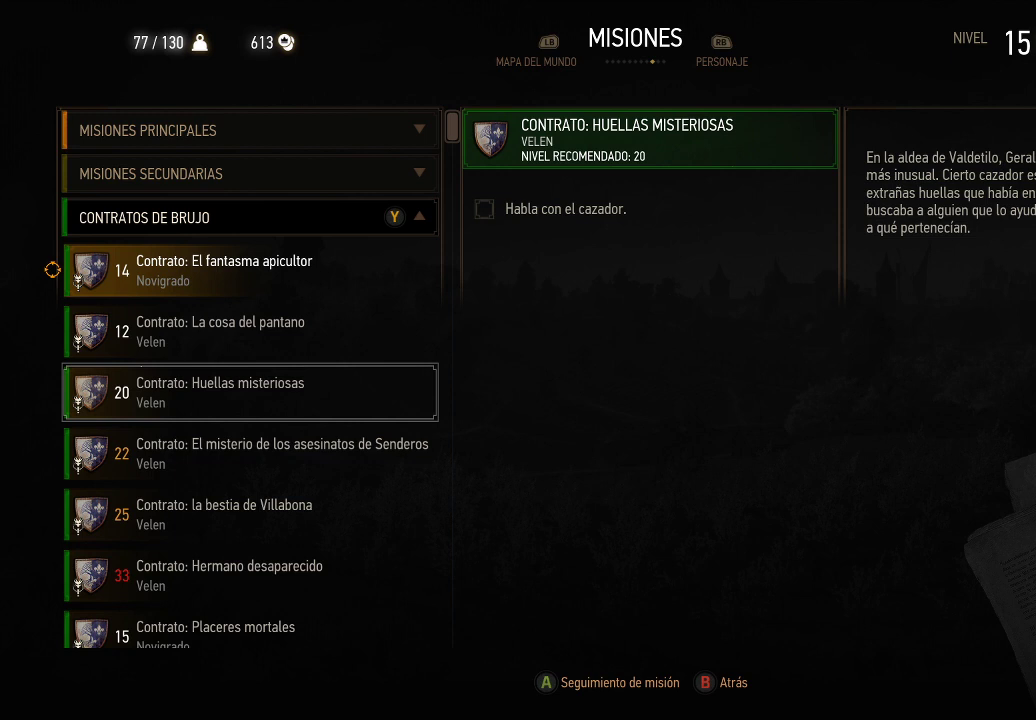
{"buttons": [], "left_stick": "center", "right_stick": "center", "events": []}
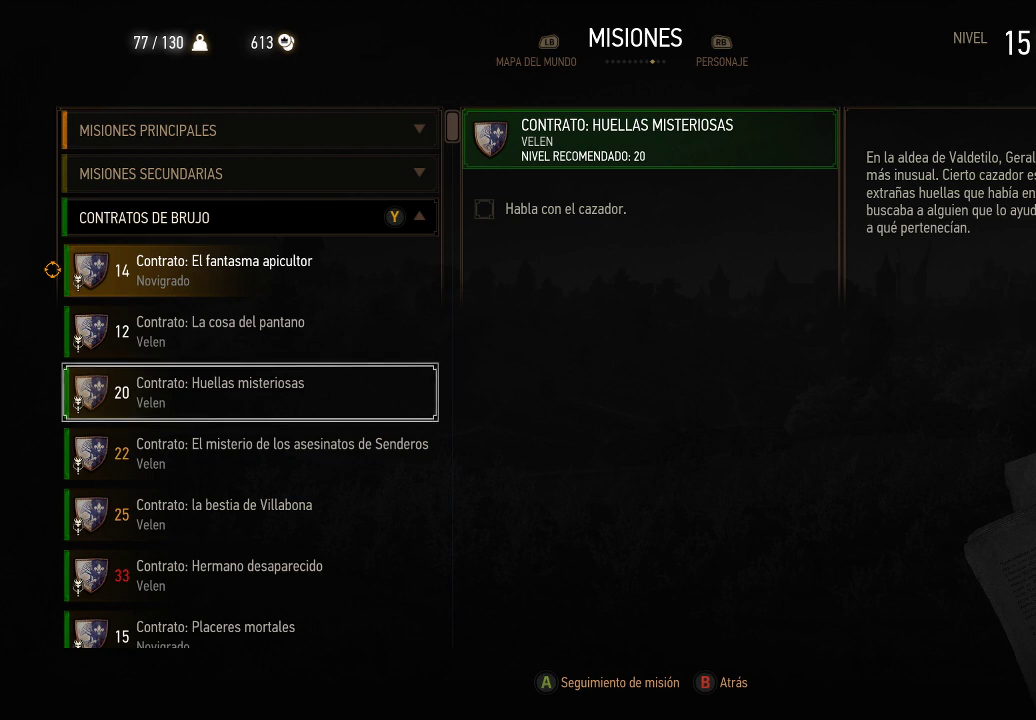
{"buttons": [], "left_stick": "center", "right_stick": "center", "events": []}
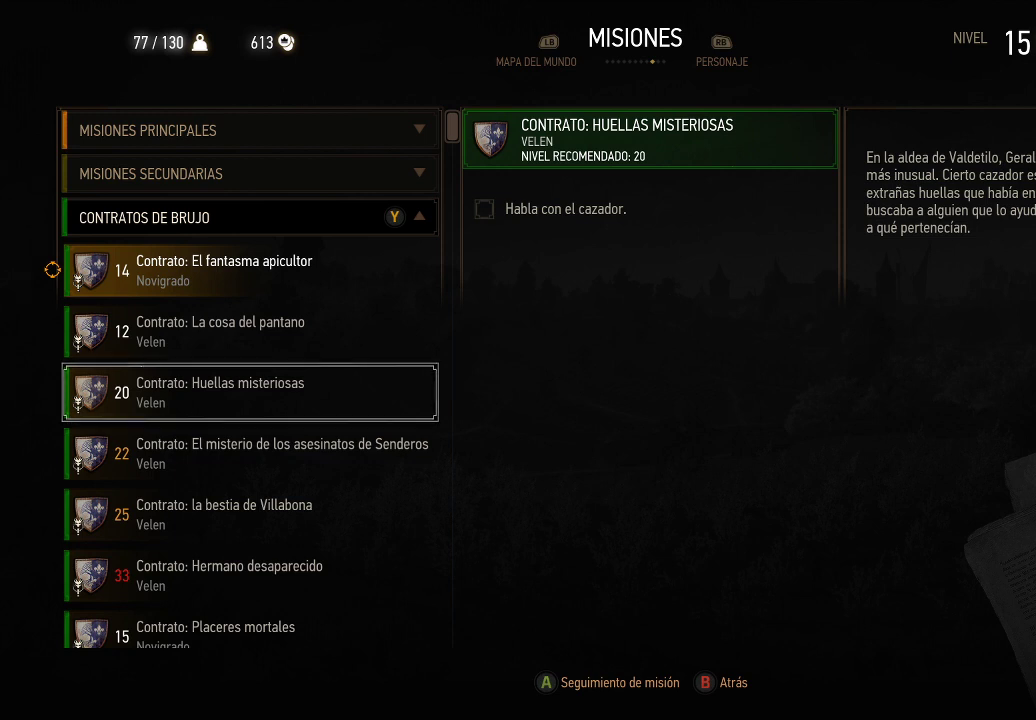
{"buttons": [], "left_stick": "center", "right_stick": "center", "events": []}
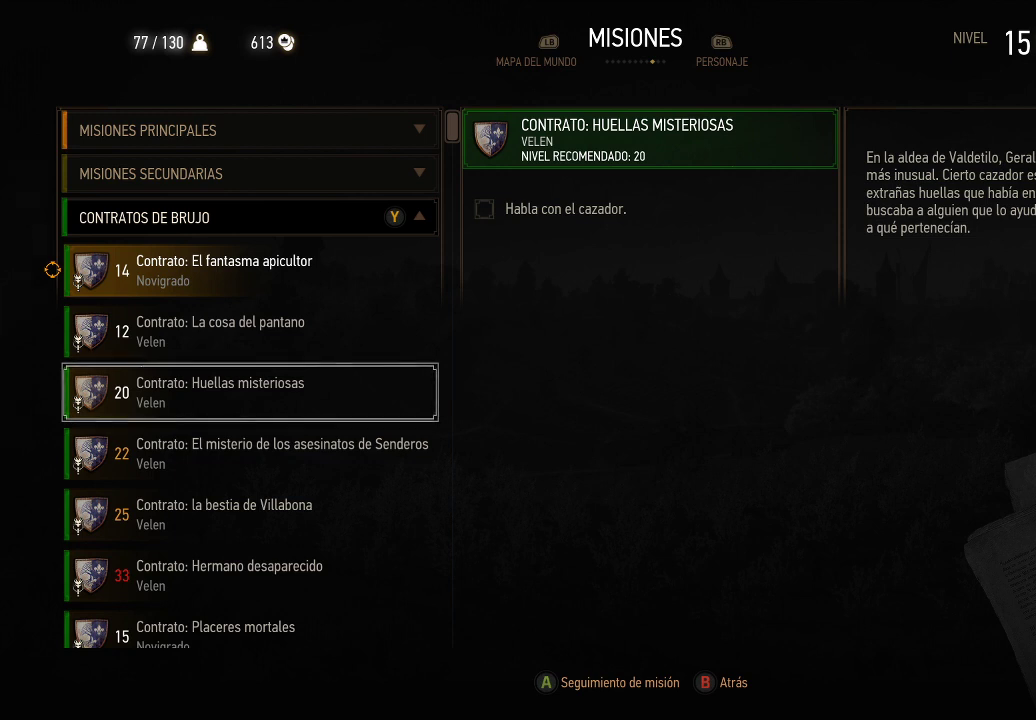
{"buttons": [], "left_stick": "center", "right_stick": "center", "events": []}
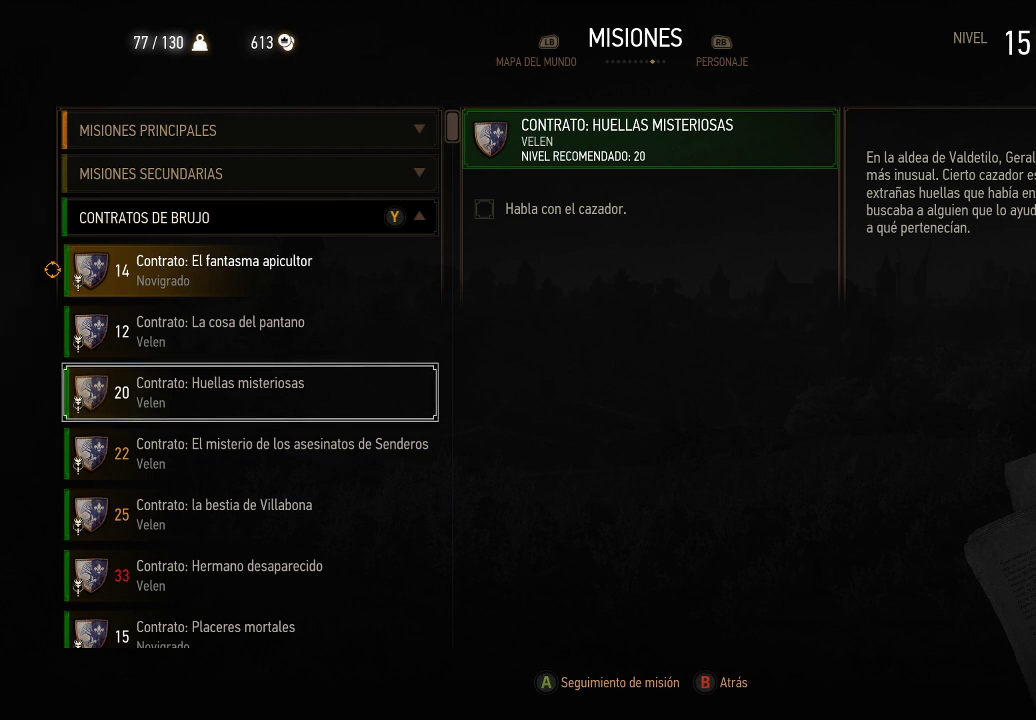
{"buttons": [], "left_stick": "center", "right_stick": "center", "events": [[50, "DPAD_DOWN", "down"], [150, "DPAD_DOWN", "up"], [350, "DPAD_DOWN", "down"], [500, "DPAD_DOWN", "up"]]}
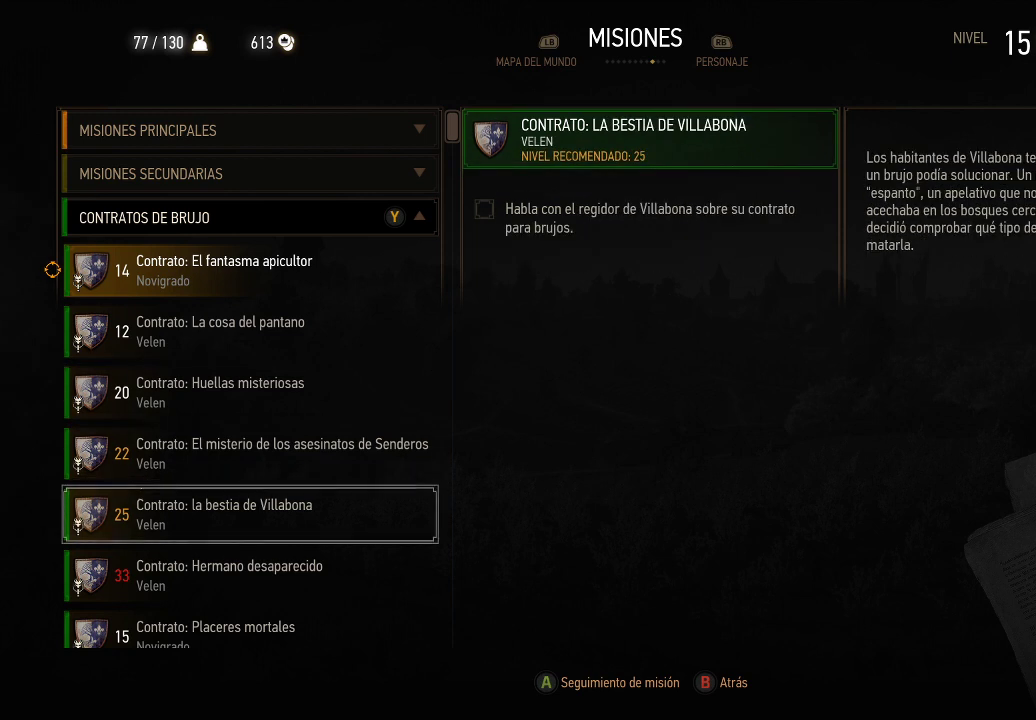
{"buttons": [], "left_stick": "center", "right_stick": "center", "events": [[50, "DPAD_DOWN", "down"], [150, "DPAD_DOWN", "up"], [250, "DPAD_DOWN", "down"], [350, "DPAD_DOWN", "up"], [450, "DPAD_DOWN", "down"], [500, "DPAD_DOWN", "up"]]}
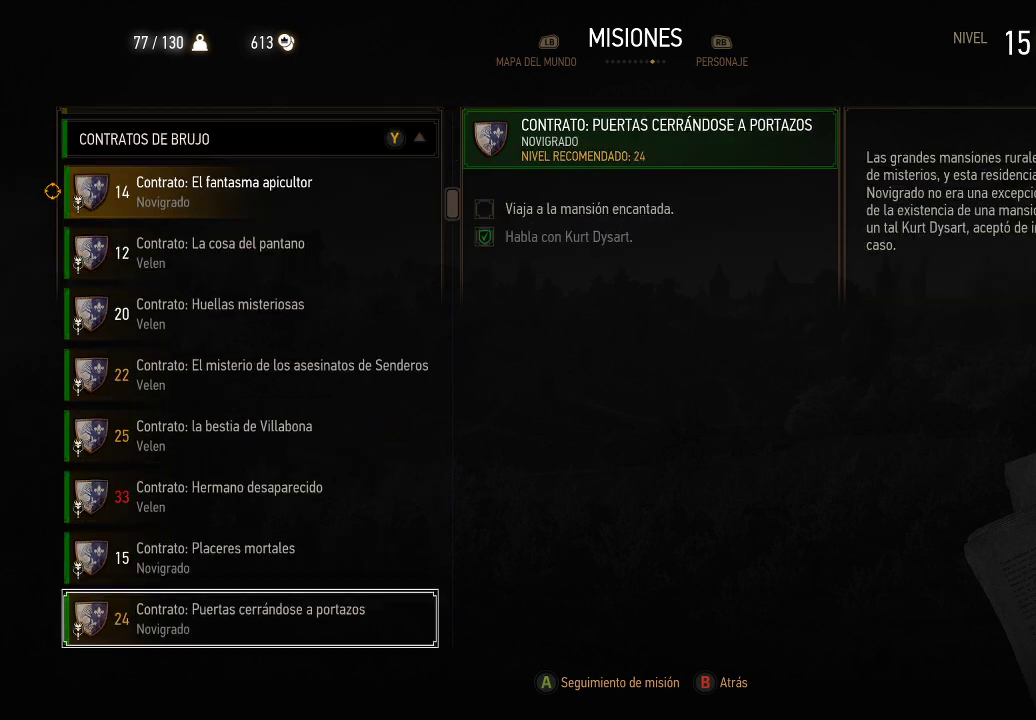
{"buttons": [], "left_stick": "center", "right_stick": "center", "events": []}
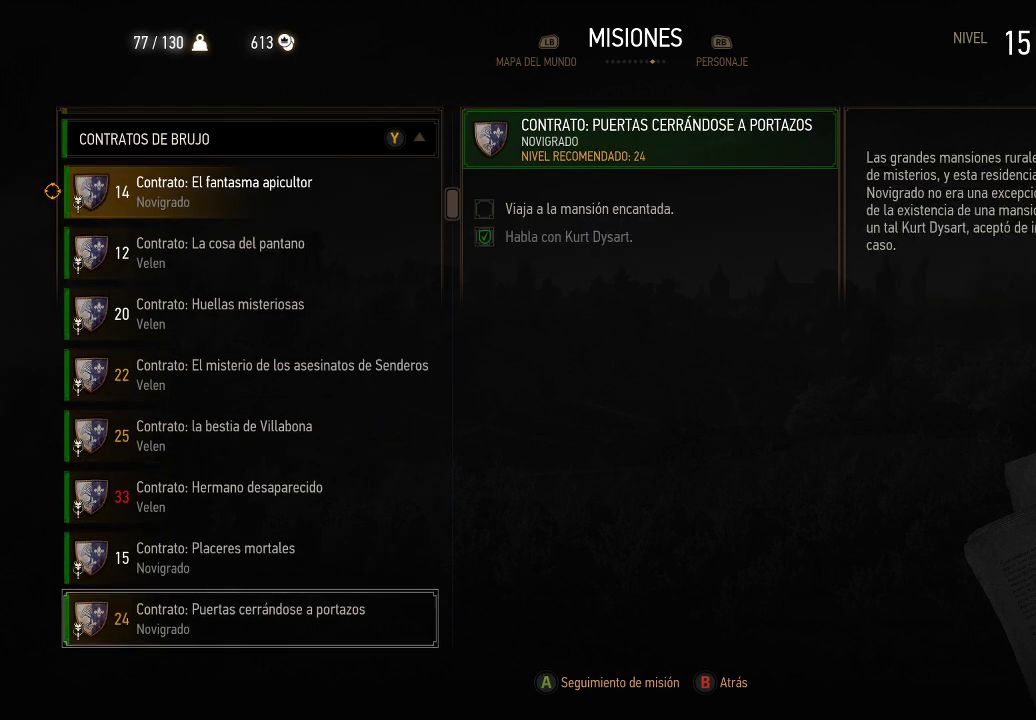
{"buttons": [], "left_stick": "center", "right_stick": "center", "events": [[350, "DPAD_DOWN", "down"], [400, "DPAD_DOWN", "up"]]}
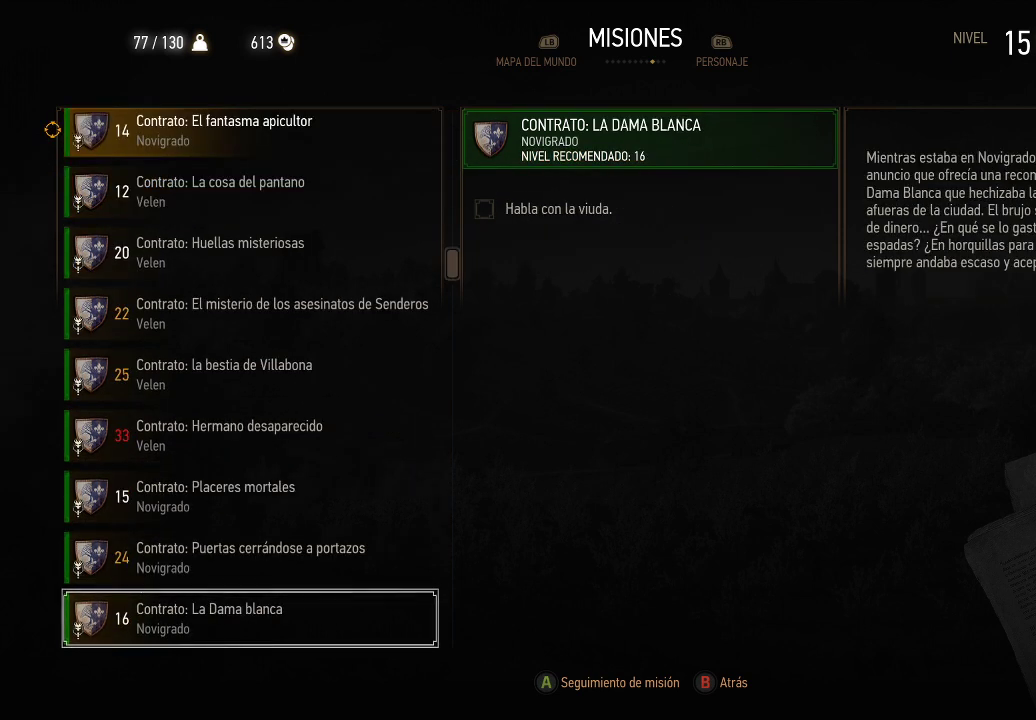
{"buttons": [], "left_stick": "center", "right_stick": "center", "events": [[450, "DPAD_DOWN", "down"], [500, "DPAD_DOWN", "up"]]}
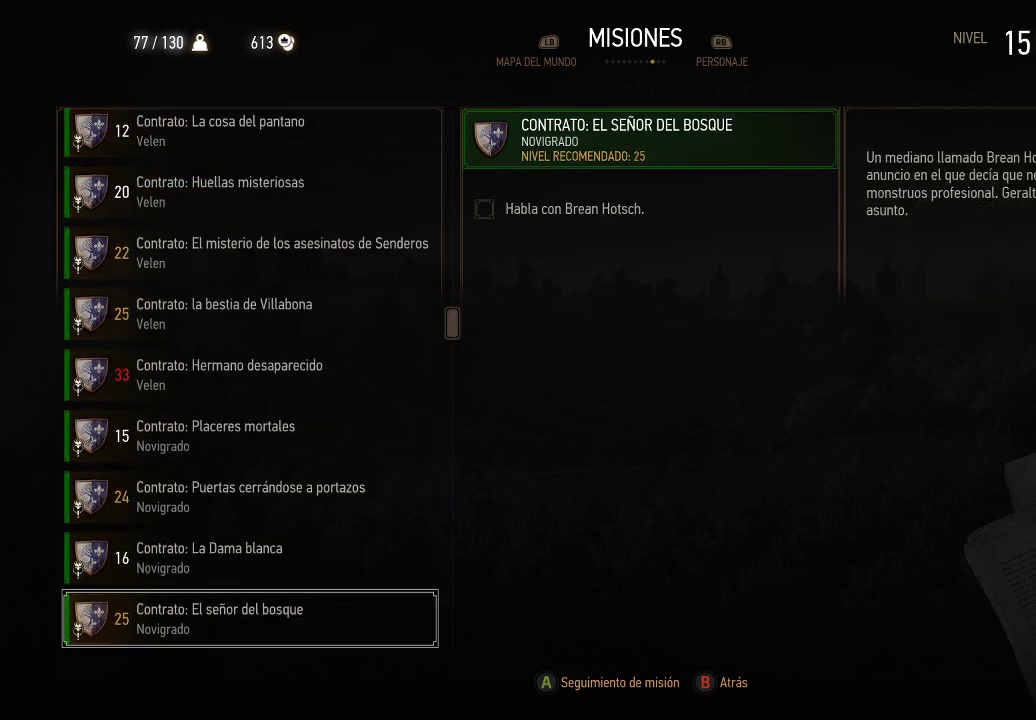
{"buttons": [], "left_stick": "center", "right_stick": "center", "events": [[250, "DPAD_DOWN", "down"], [350, "DPAD_DOWN", "up"]]}
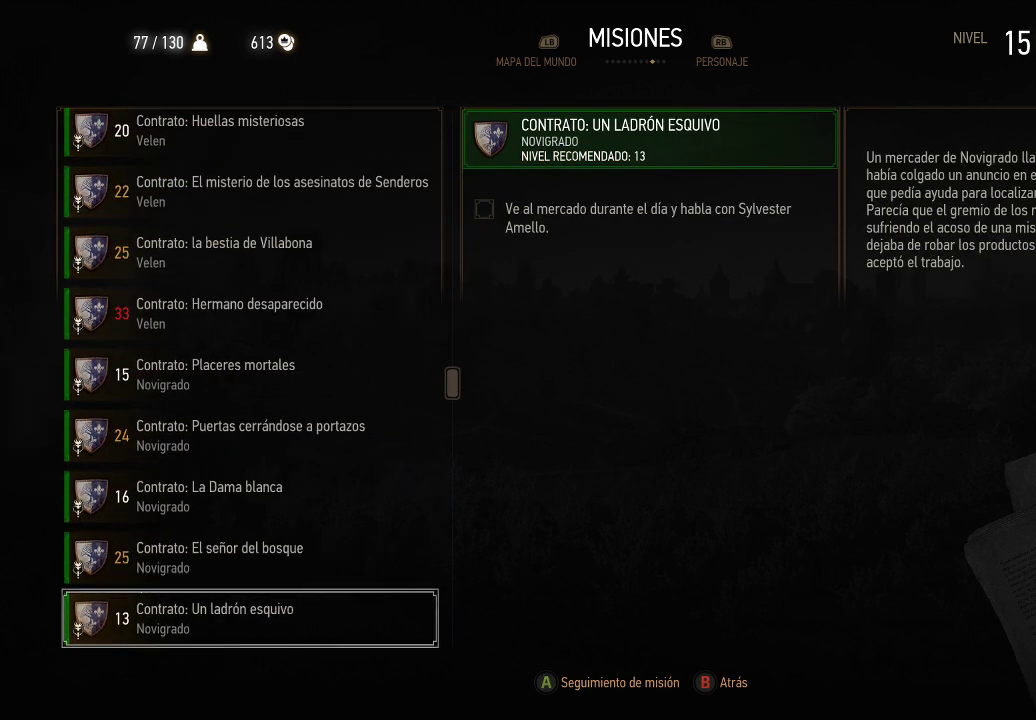
{"buttons": [], "left_stick": "center", "right_stick": "center", "events": [[50, "DPAD_DOWN", "down"], [200, "DPAD_DOWN", "up"], [400, "DPAD_DOWN", "down"], [500, "DPAD_DOWN", "up"]]}
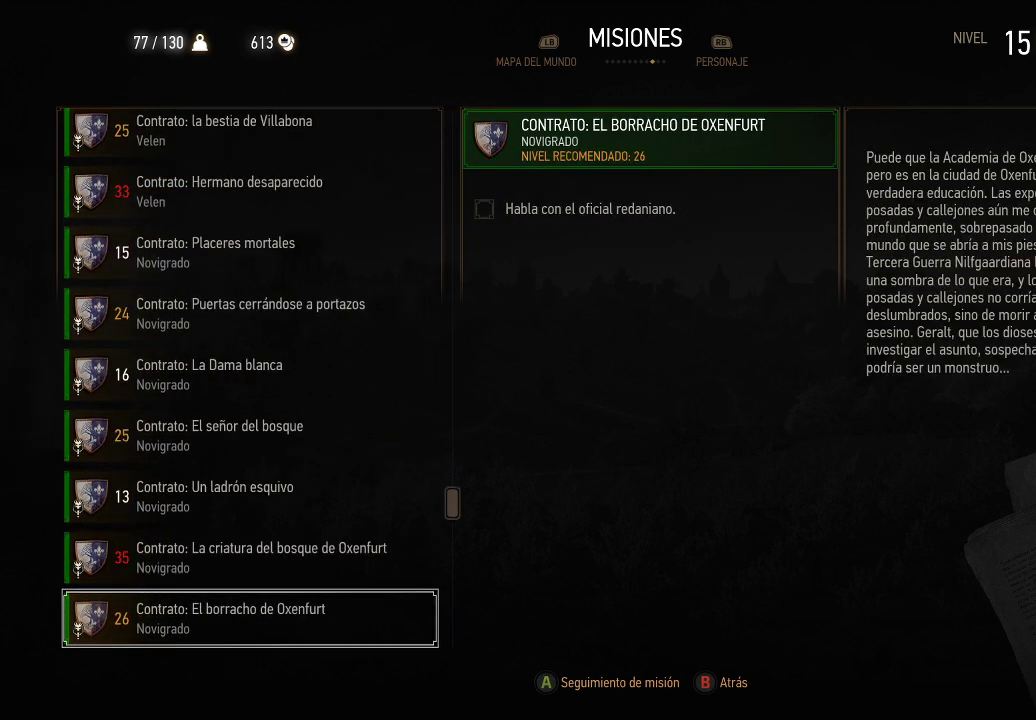
{"buttons": [], "left_stick": "center", "right_stick": "center", "events": [[150, "DPAD_DOWN", "down"], [250, "DPAD_DOWN", "up"]]}
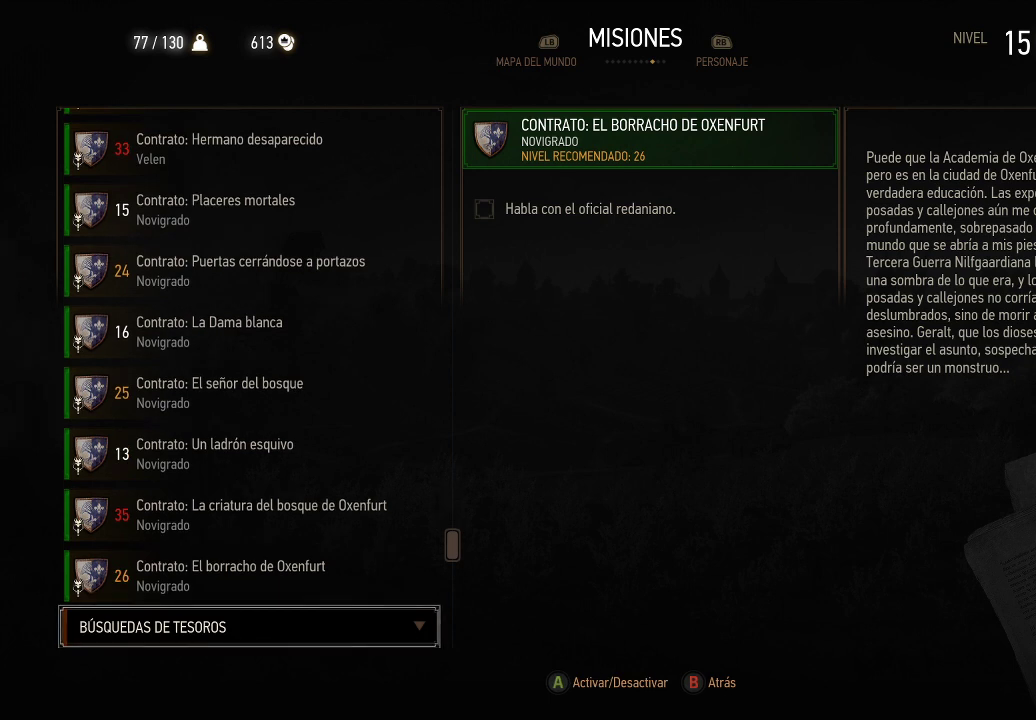
{"buttons": [], "left_stick": "center", "right_stick": "center", "events": [[300, "DPAD_UP", "down"], [400, "DPAD_UP", "up"]]}
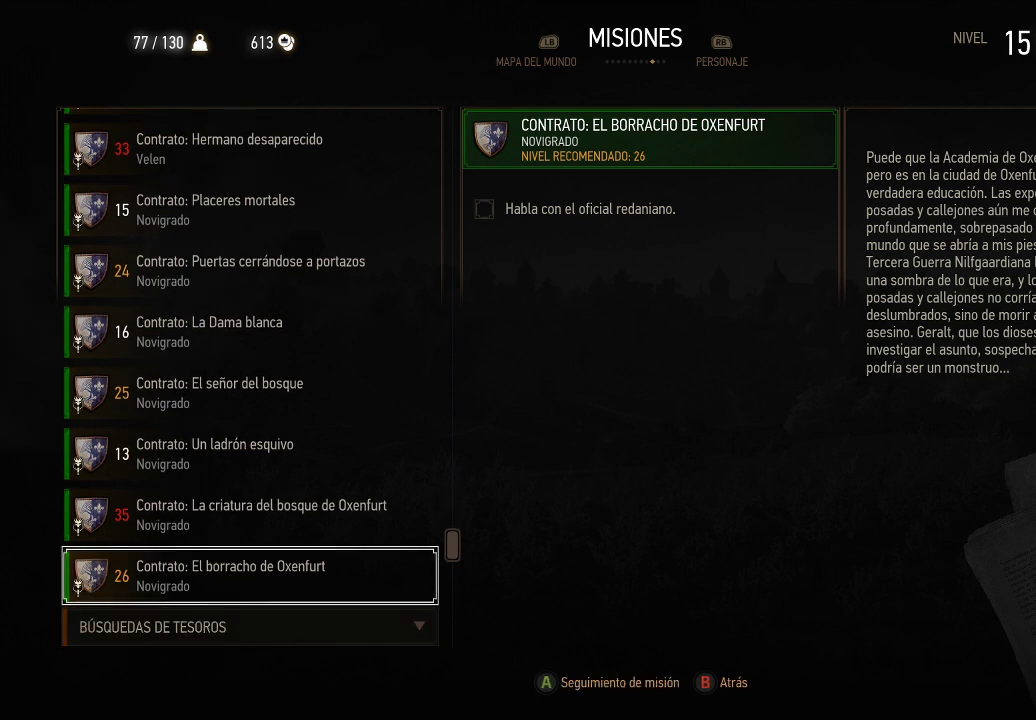
{"buttons": [], "left_stick": "center", "right_stick": "center", "events": []}
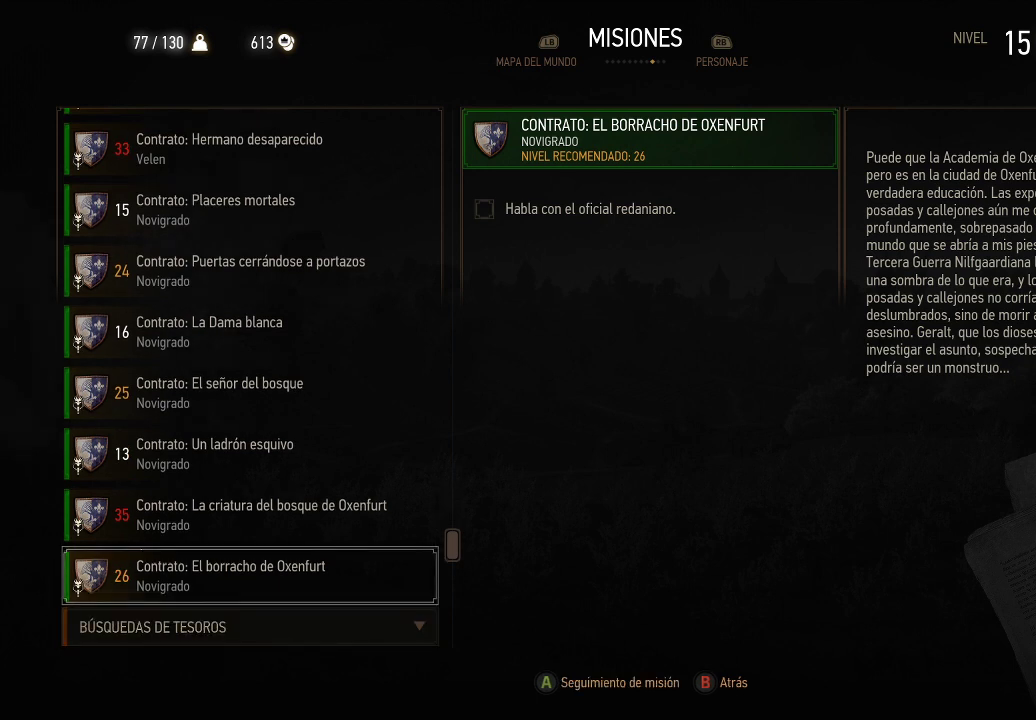
{"buttons": [], "left_stick": "center", "right_stick": "center", "events": []}